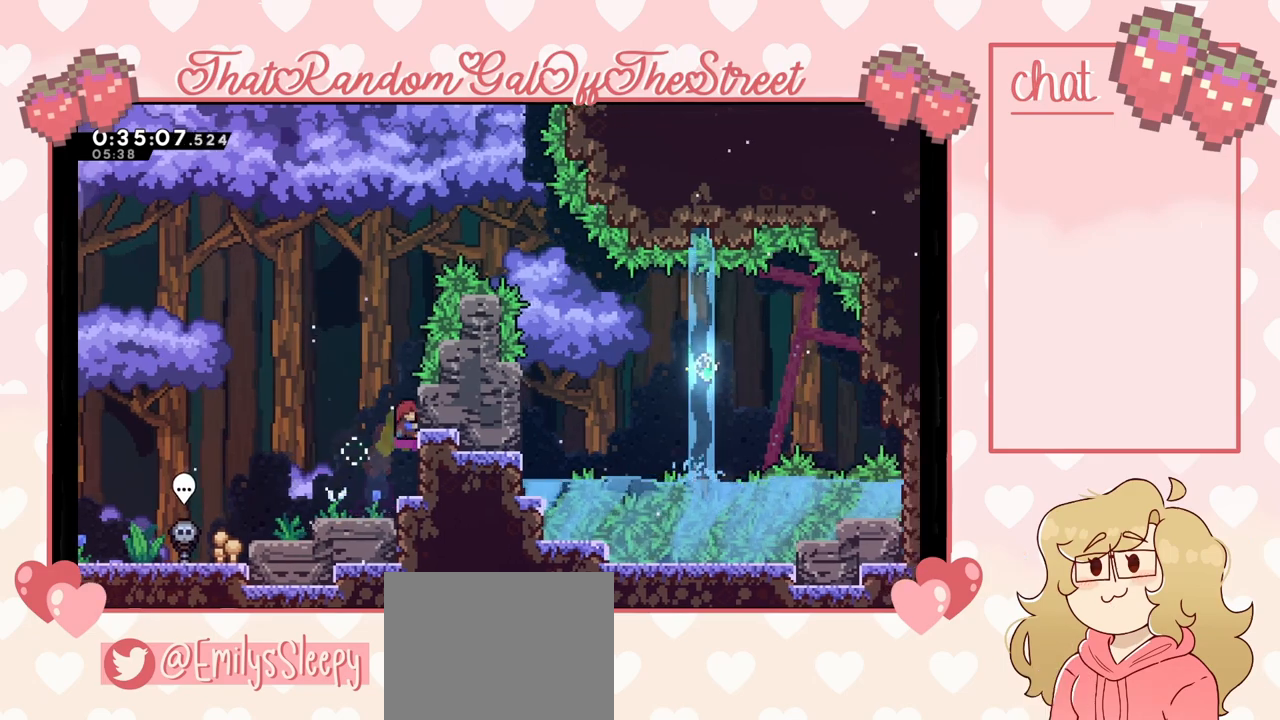
Gameplay with a controller (Xbox layout); each line is a JSON object with the inputs held at the frame after it. "events" lists button and stick changes between this image and that frame as [ms after this image, input, new state], when the widget could be followed in between.
{"buttons": [], "left_stick": "right", "right_stick": "center", "events": [[67, "left_stick", "center"], [233, "left_stick", "right"], [300, "X", "down"], [433, "X", "up"], [500, "L2", "up"]]}
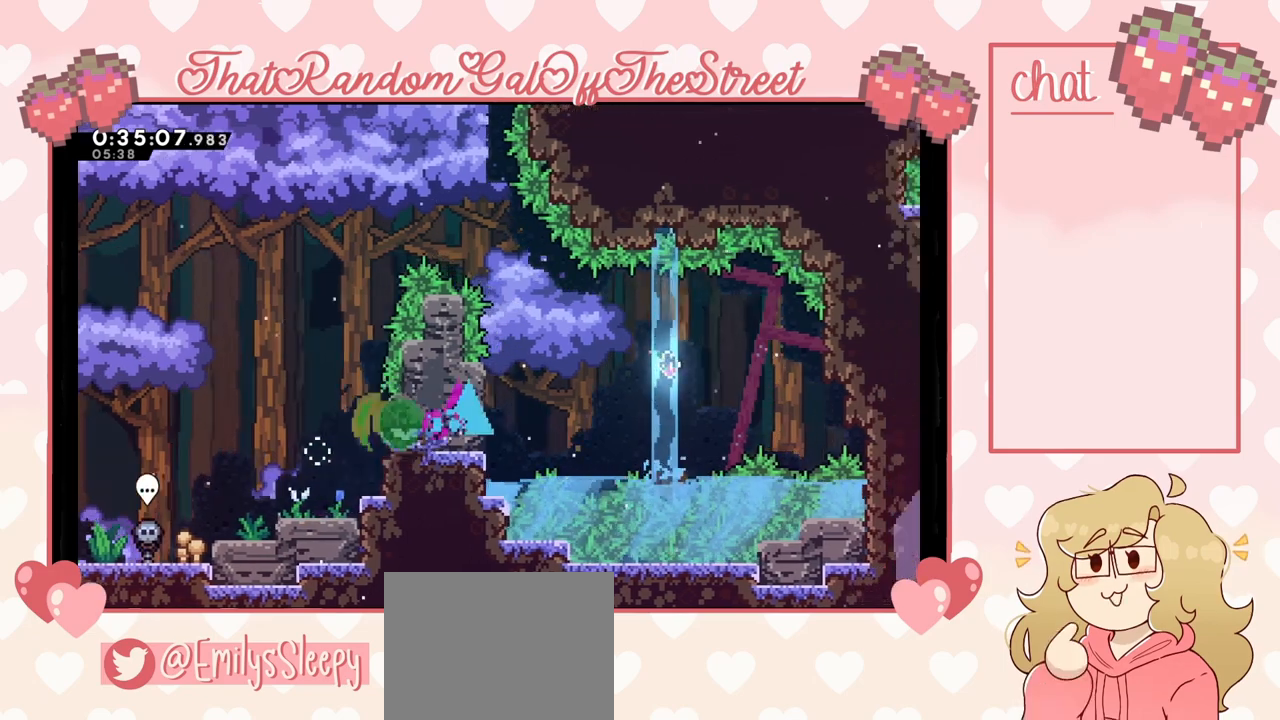
{"buttons": ["A"], "left_stick": "right", "right_stick": "center", "events": [[133, "A", "down"]]}
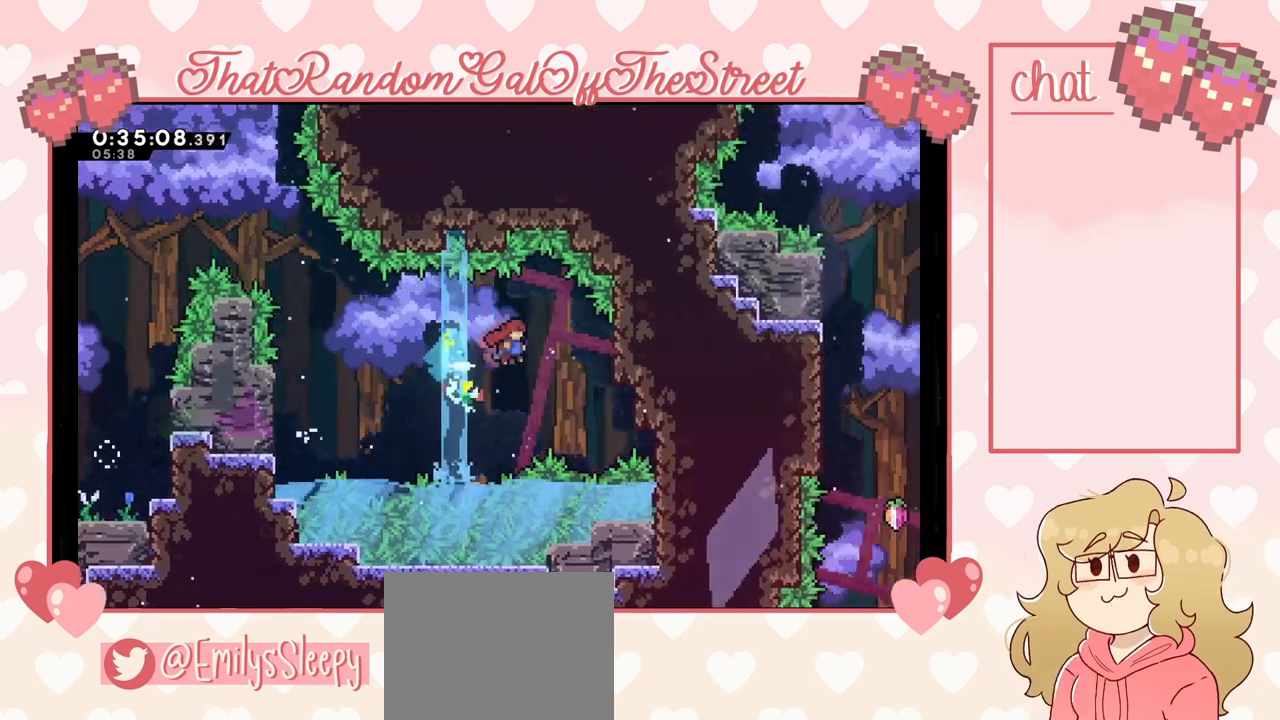
{"buttons": ["L2"], "left_stick": "center", "right_stick": "center", "events": [[167, "L2", "down"], [367, "A", "up"], [467, "left_stick", "center"]]}
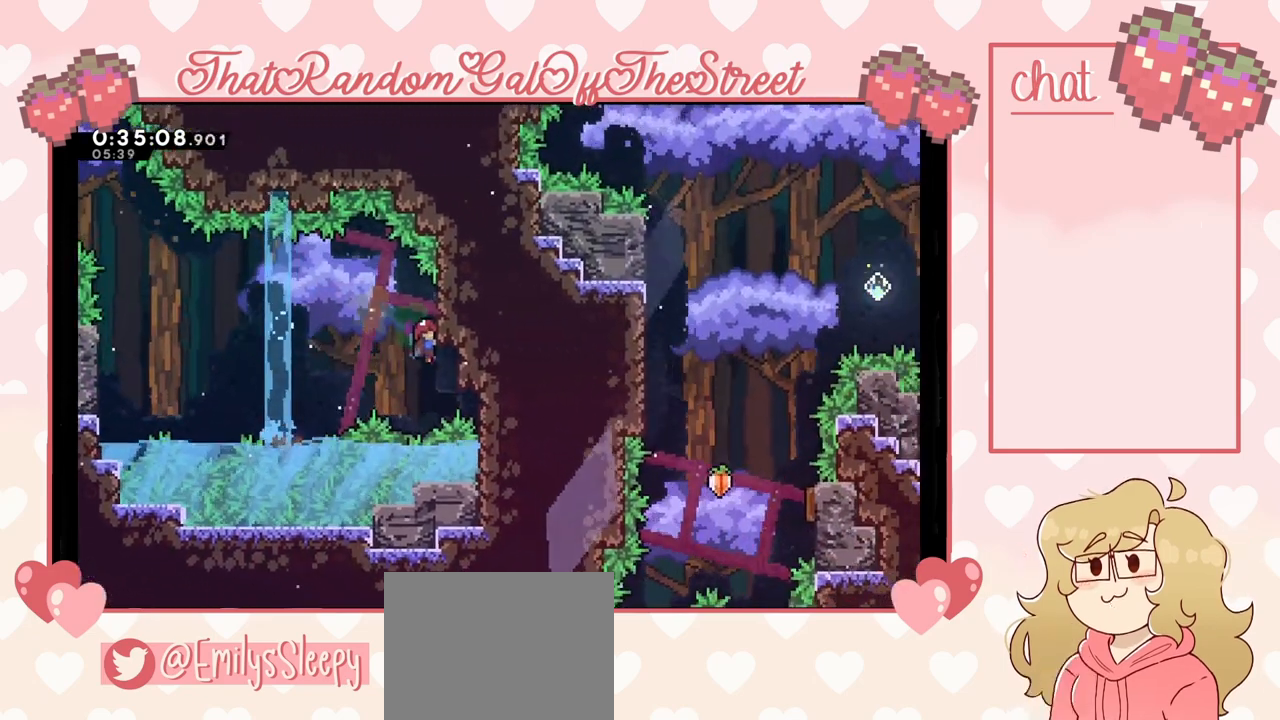
{"buttons": ["L2"], "left_stick": "center", "right_stick": "center", "events": []}
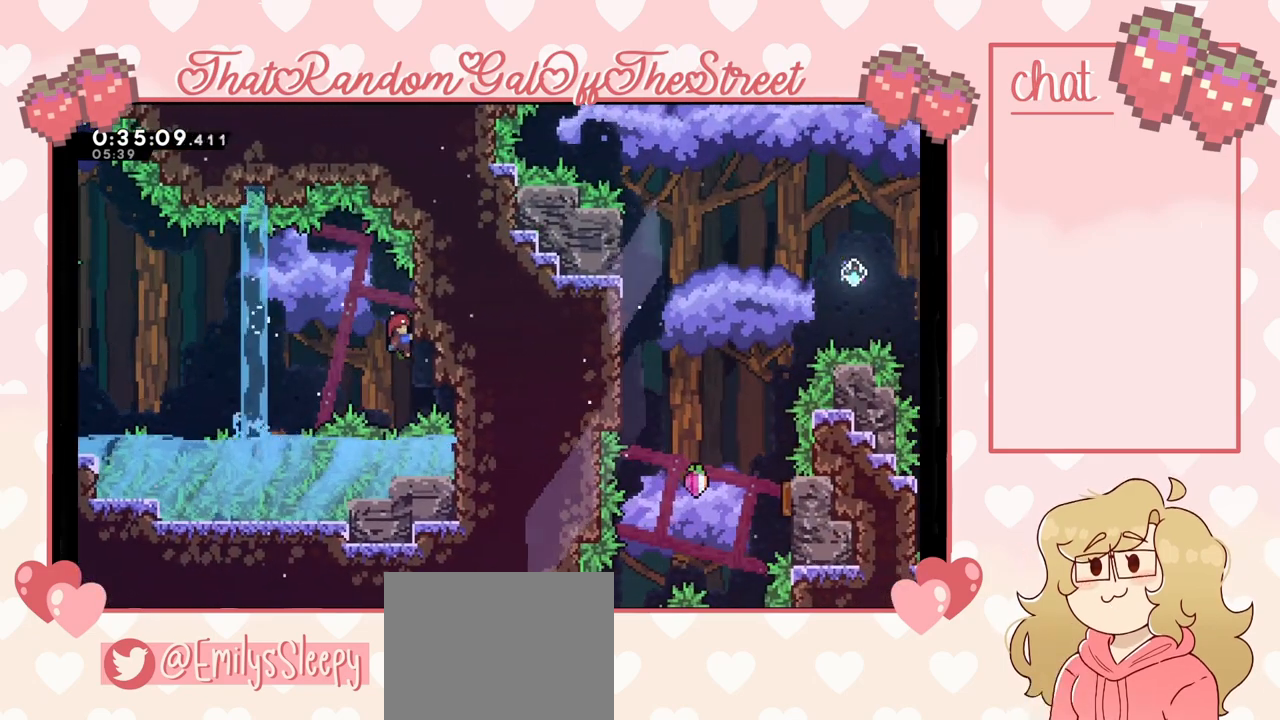
{"buttons": ["L2"], "left_stick": "center", "right_stick": "center", "events": []}
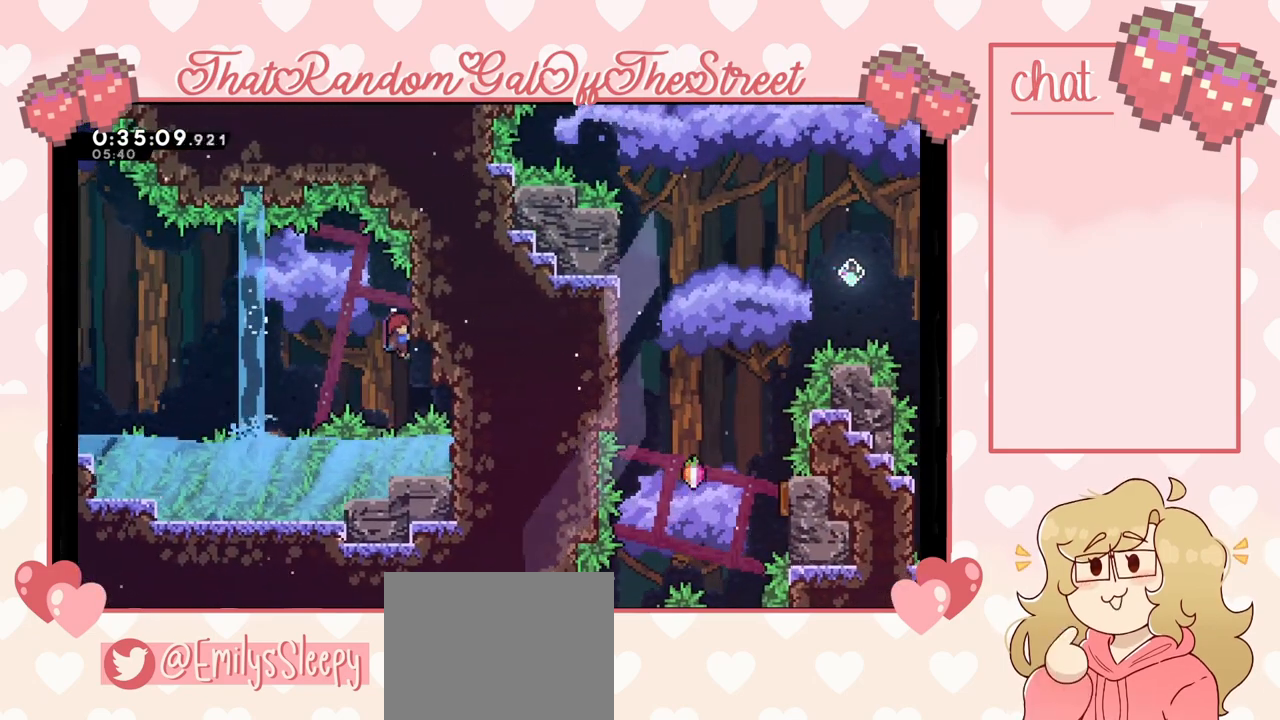
{"buttons": ["L2"], "left_stick": "center", "right_stick": "center", "events": []}
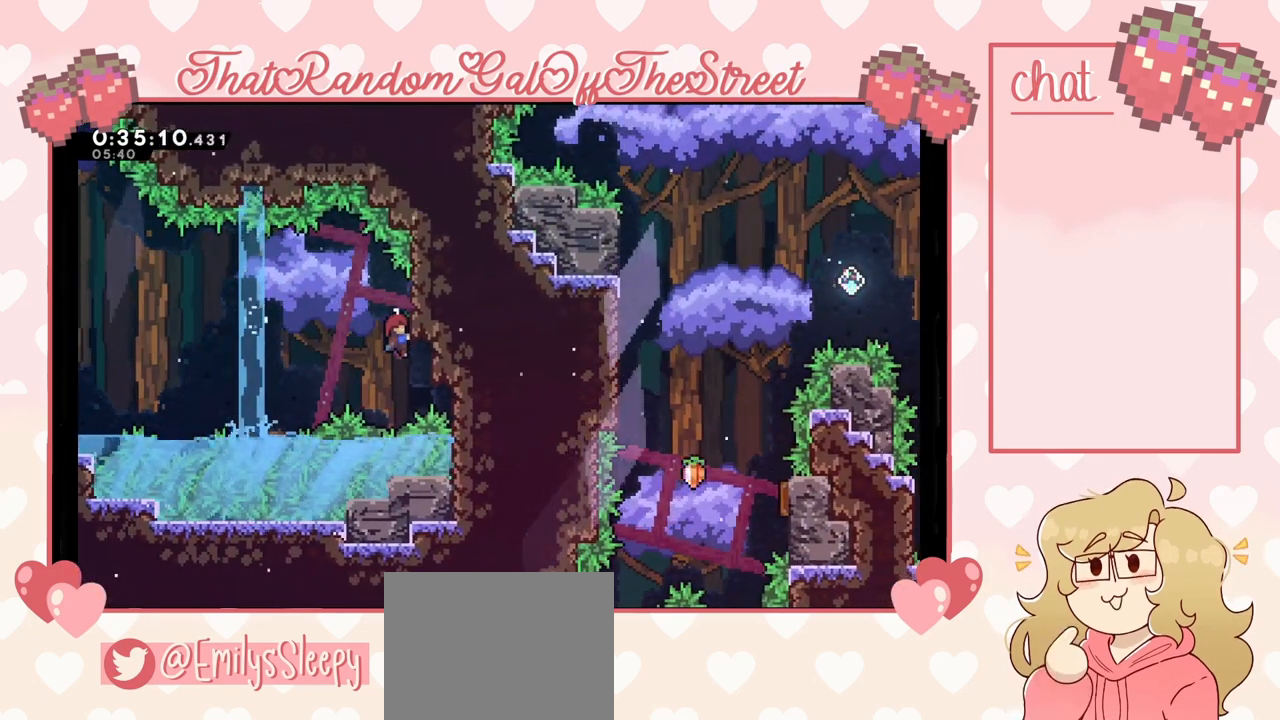
{"buttons": ["L2"], "left_stick": "center", "right_stick": "center", "events": []}
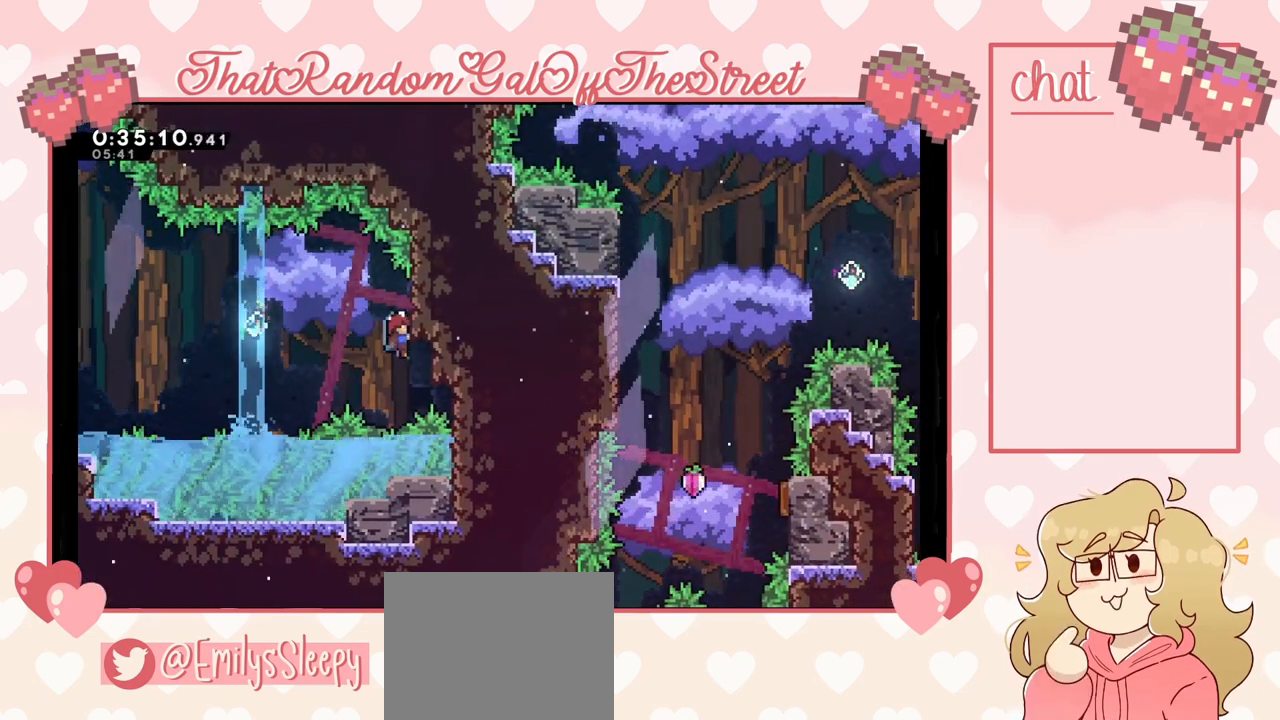
{"buttons": ["X", "L2"], "left_stick": "right", "right_stick": "center", "events": [[367, "left_stick", "right"], [500, "X", "down"]]}
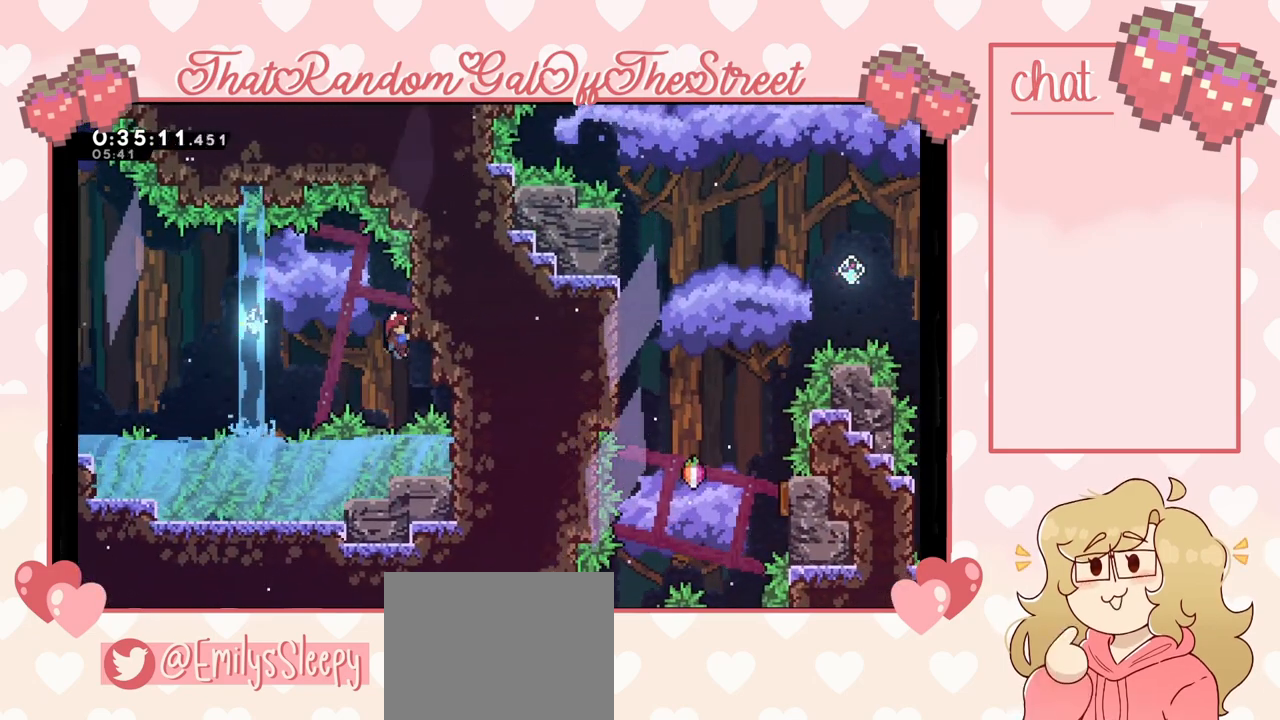
{"buttons": ["L2"], "left_stick": "left", "right_stick": "center", "events": [[133, "X", "up"], [267, "left_stick", "left"]]}
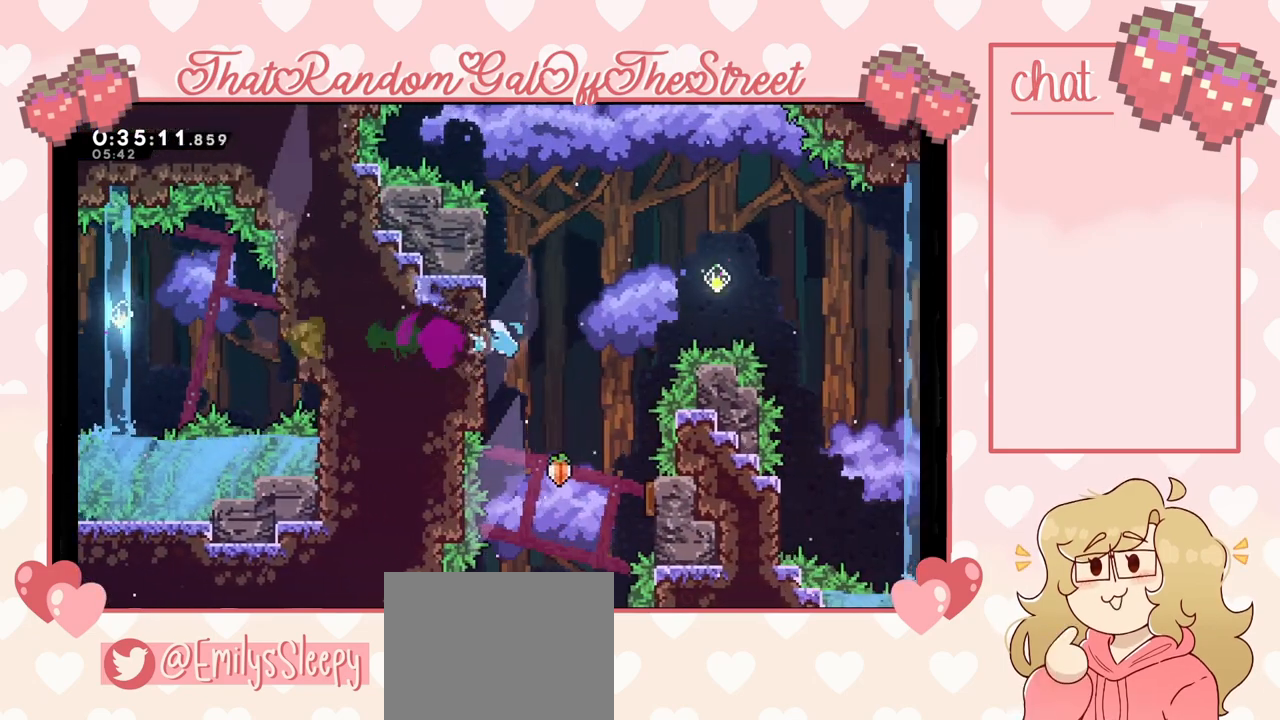
{"buttons": ["L2"], "left_stick": "center", "right_stick": "center", "events": [[433, "left_stick", "center"]]}
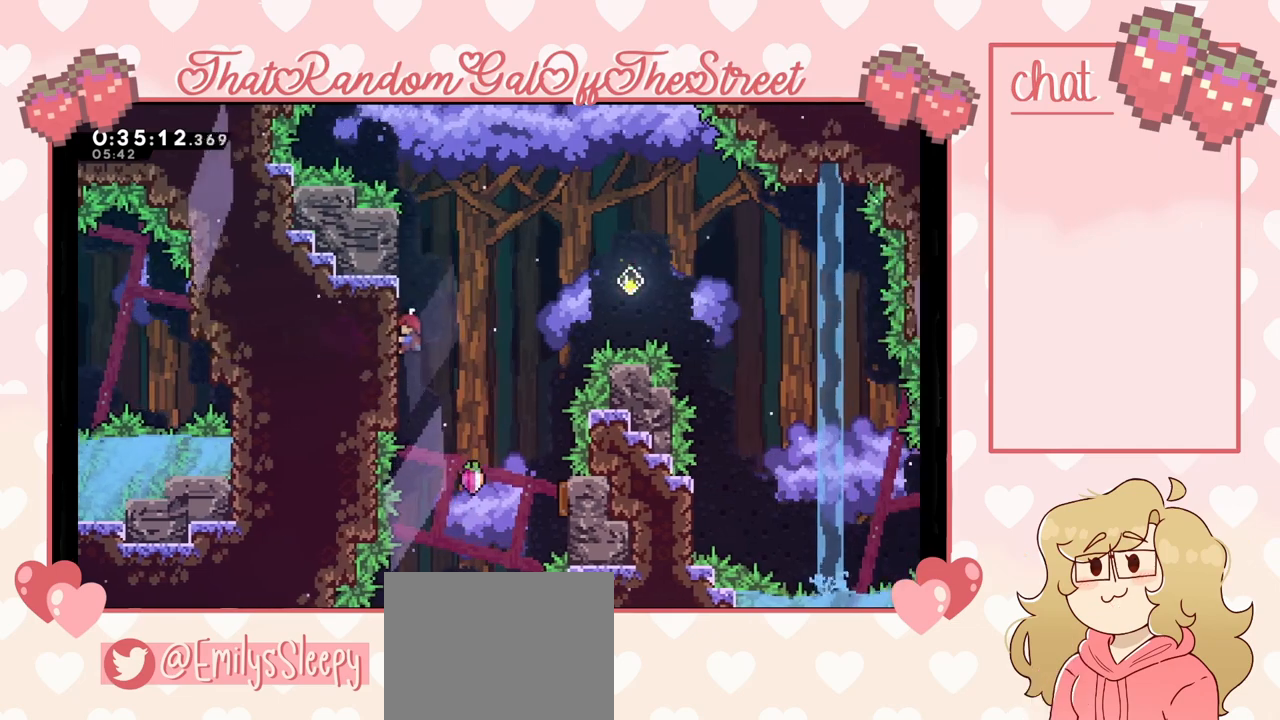
{"buttons": ["L2"], "left_stick": "center", "right_stick": "center", "events": []}
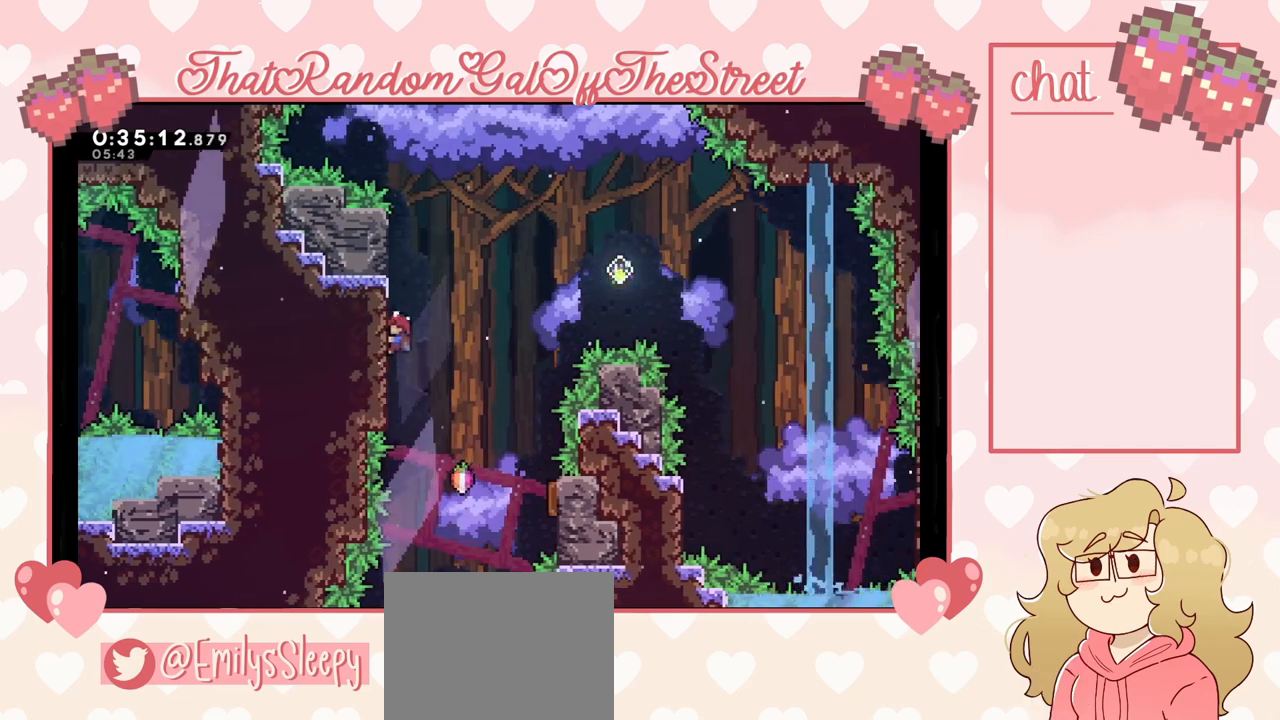
{"buttons": ["A"], "left_stick": "center", "right_stick": "center", "events": [[100, "left_stick", "right"], [133, "A", "down"], [267, "L2", "up"], [267, "left_stick", "center"]]}
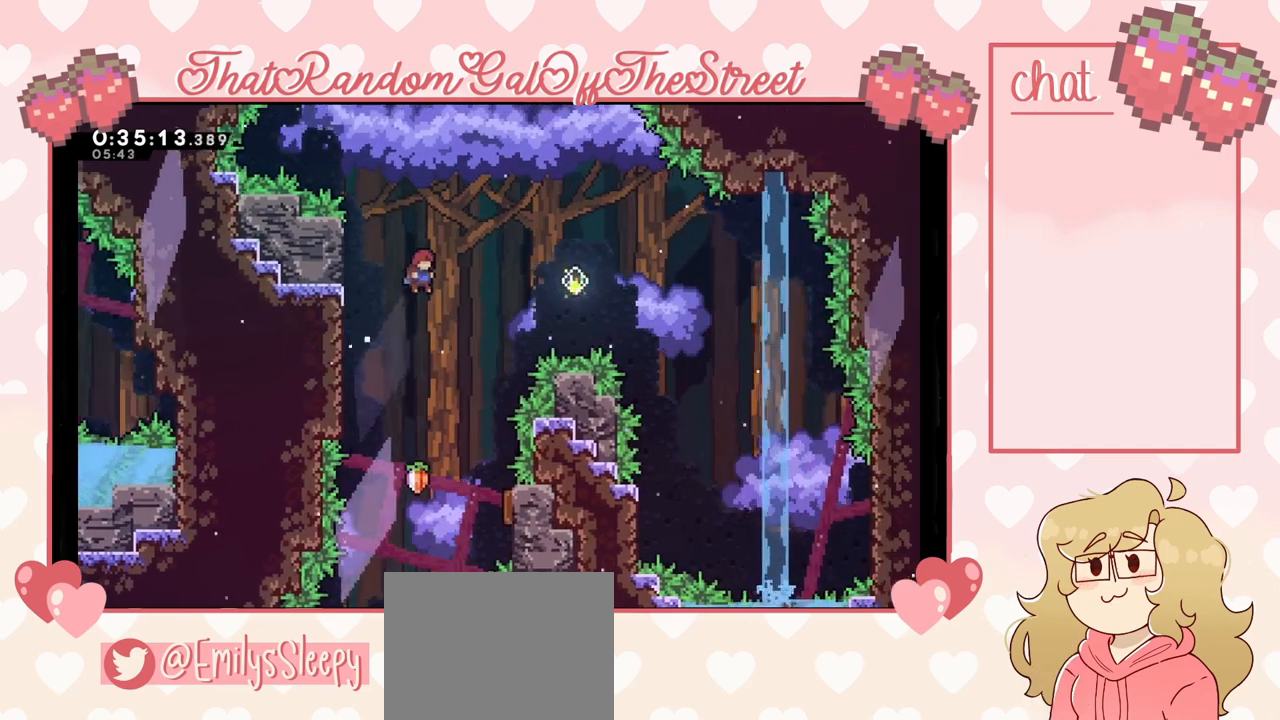
{"buttons": [], "left_stick": "center", "right_stick": "center", "events": [[333, "A", "up"]]}
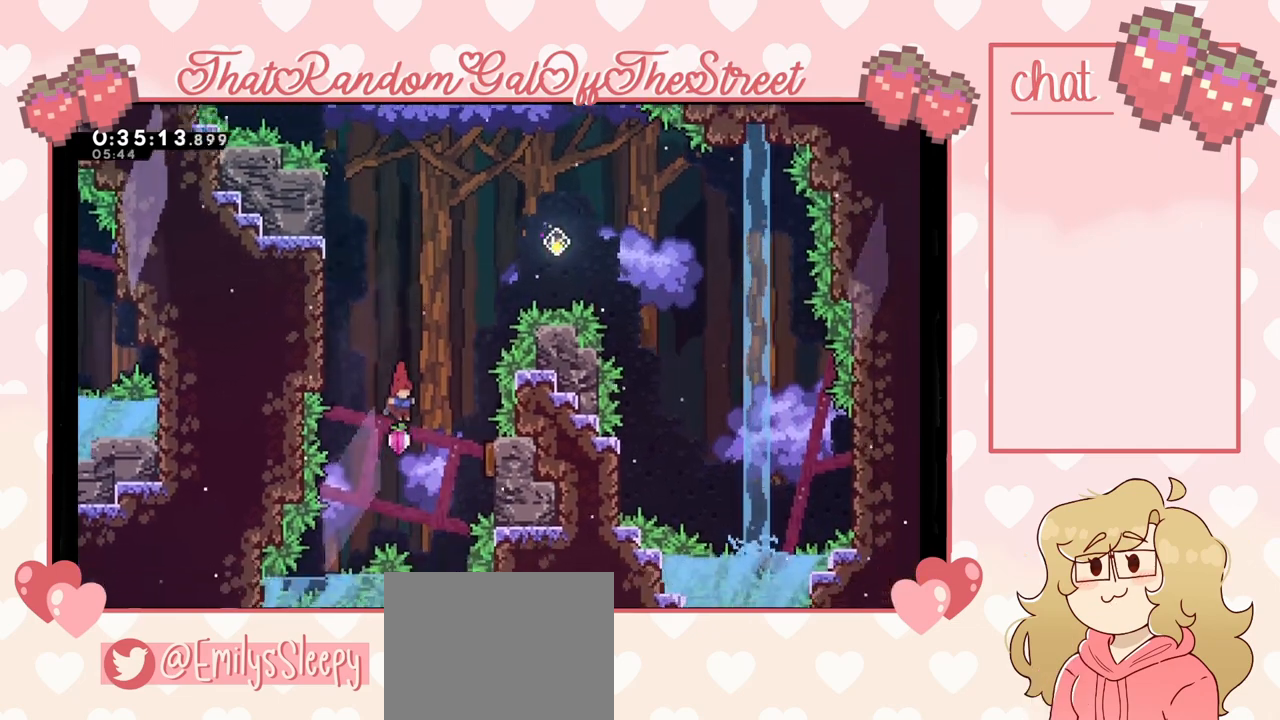
{"buttons": ["L2"], "left_stick": "left", "right_stick": "center", "events": [[67, "left_stick", "right"], [100, "X", "down"], [267, "X", "up"], [367, "left_stick", "left"], [500, "L2", "down"]]}
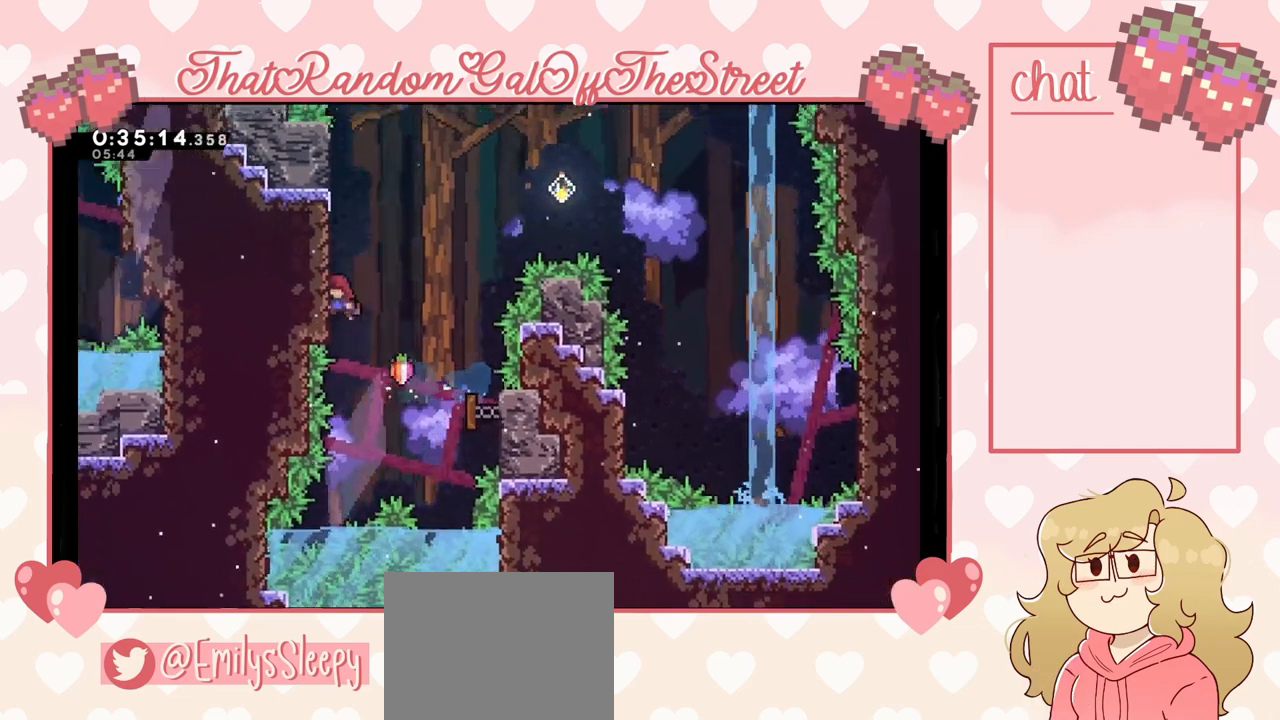
{"buttons": ["L2"], "left_stick": "up", "right_stick": "center", "events": [[100, "left_stick", "up-left"], [400, "left_stick", "center"], [467, "left_stick", "up"]]}
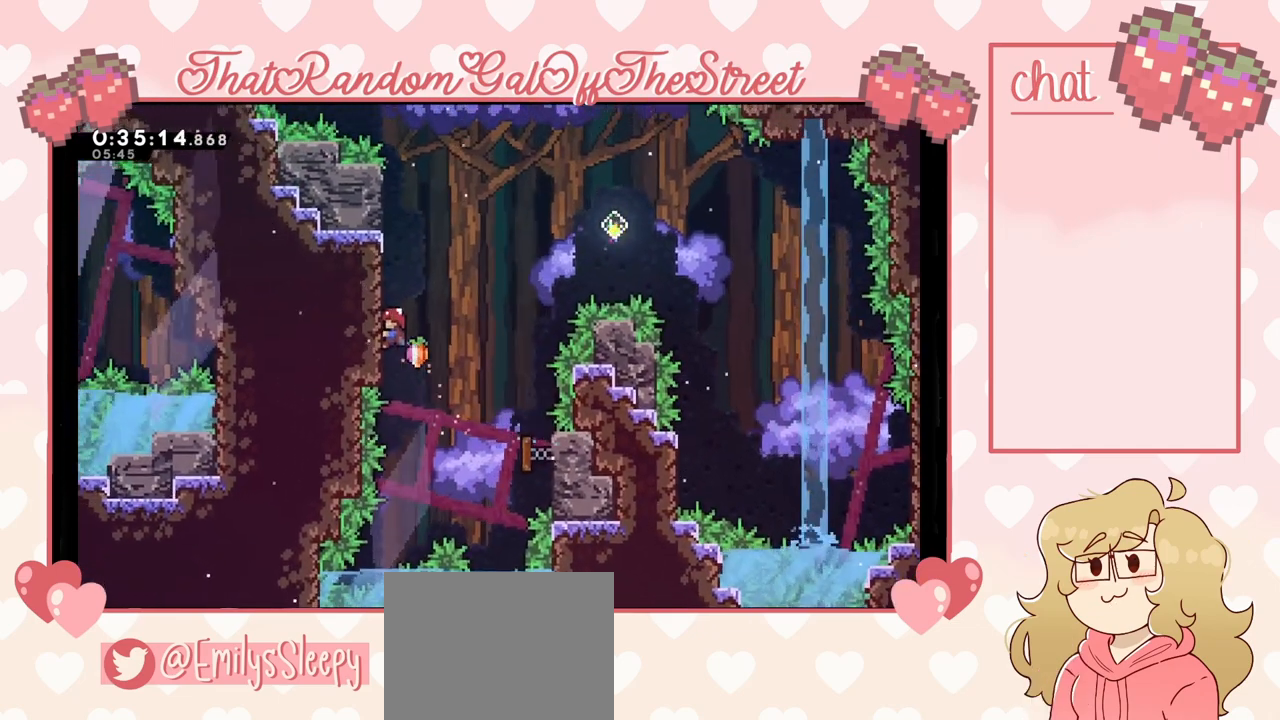
{"buttons": ["A"], "left_stick": "up-right", "right_stick": "center", "events": [[200, "left_stick", "up-right"], [267, "A", "down"], [367, "L2", "up"]]}
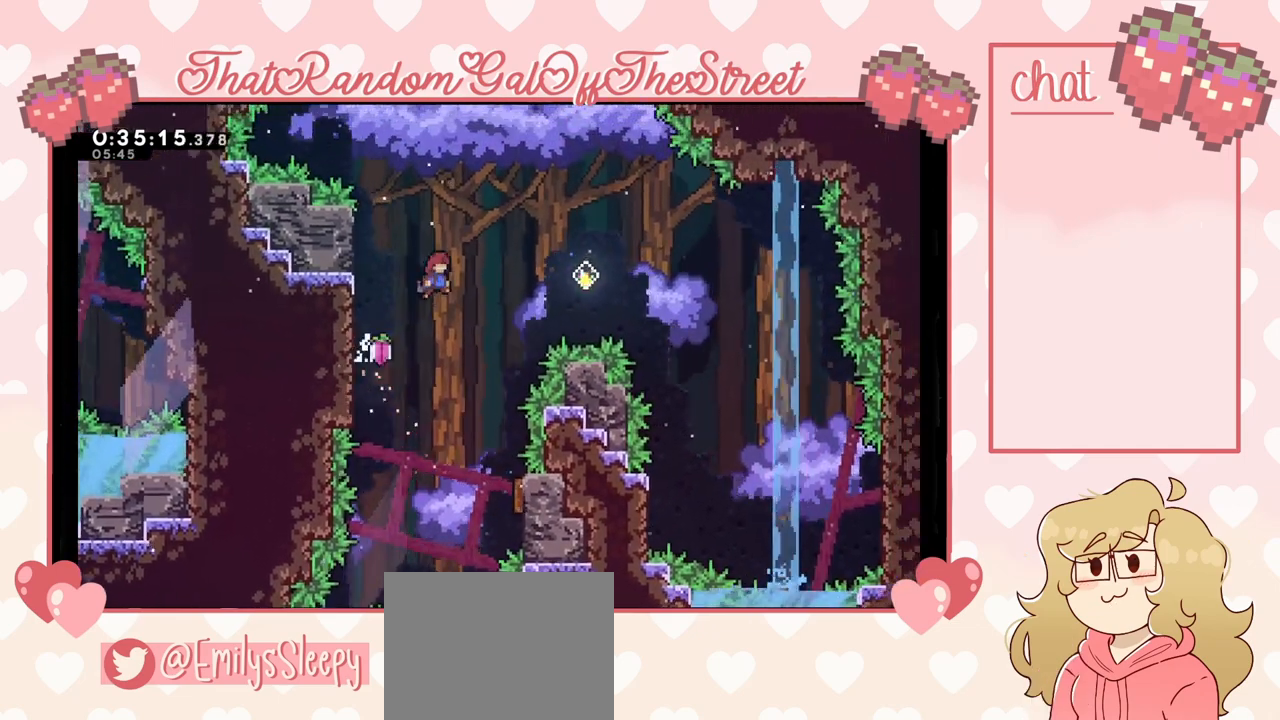
{"buttons": [], "left_stick": "up-right", "right_stick": "center", "events": [[200, "A", "up"], [333, "X", "down"], [467, "X", "up"]]}
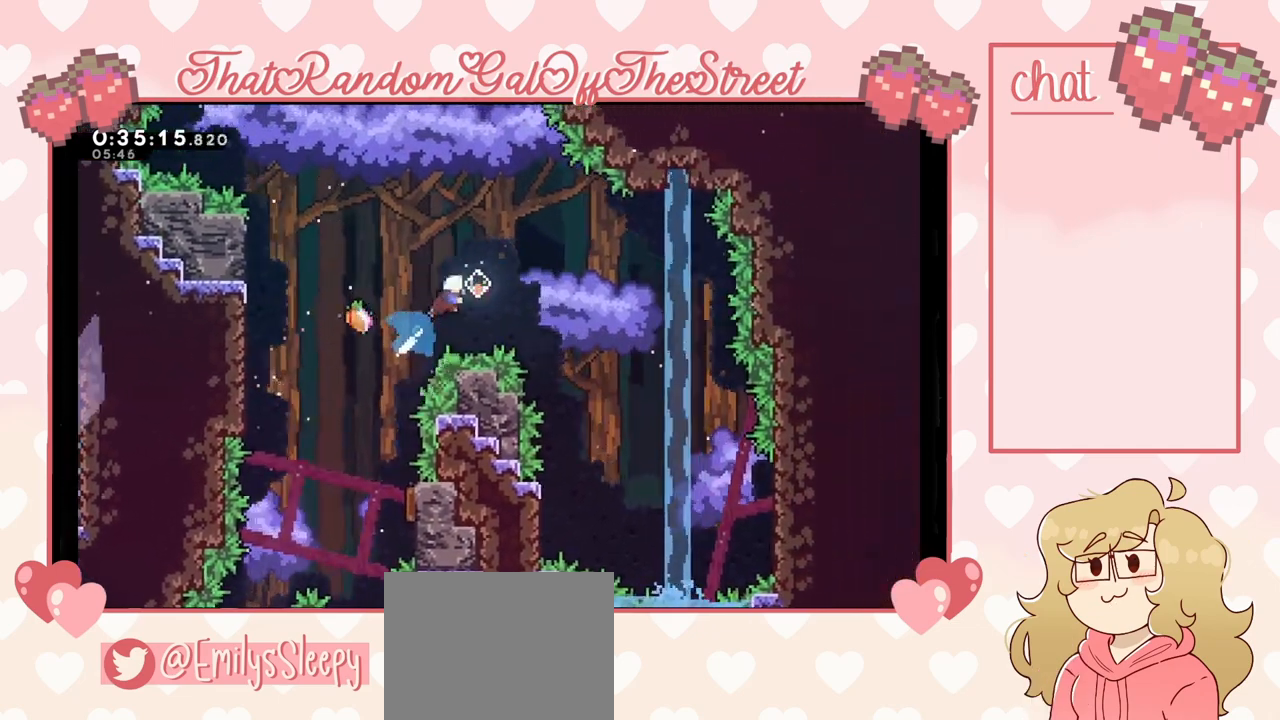
{"buttons": [], "left_stick": "right", "right_stick": "center", "events": [[267, "left_stick", "right"]]}
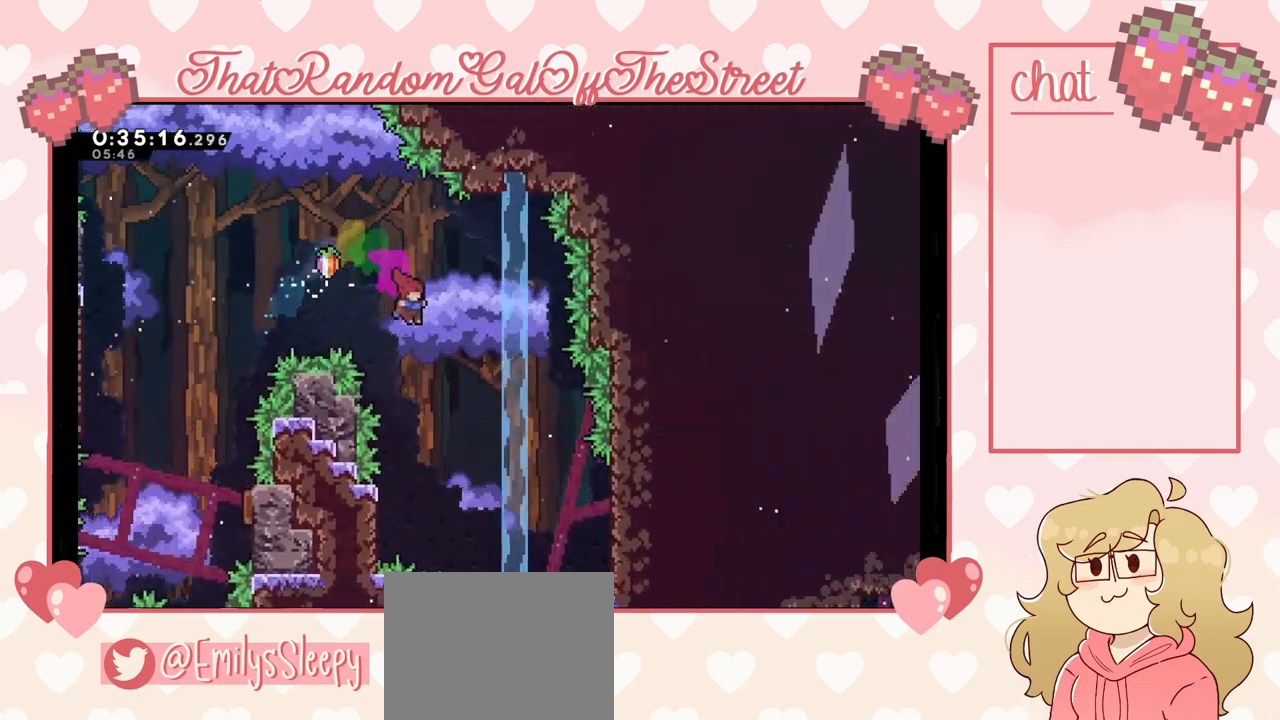
{"buttons": ["X"], "left_stick": "right", "right_stick": "center", "events": [[467, "X", "down"]]}
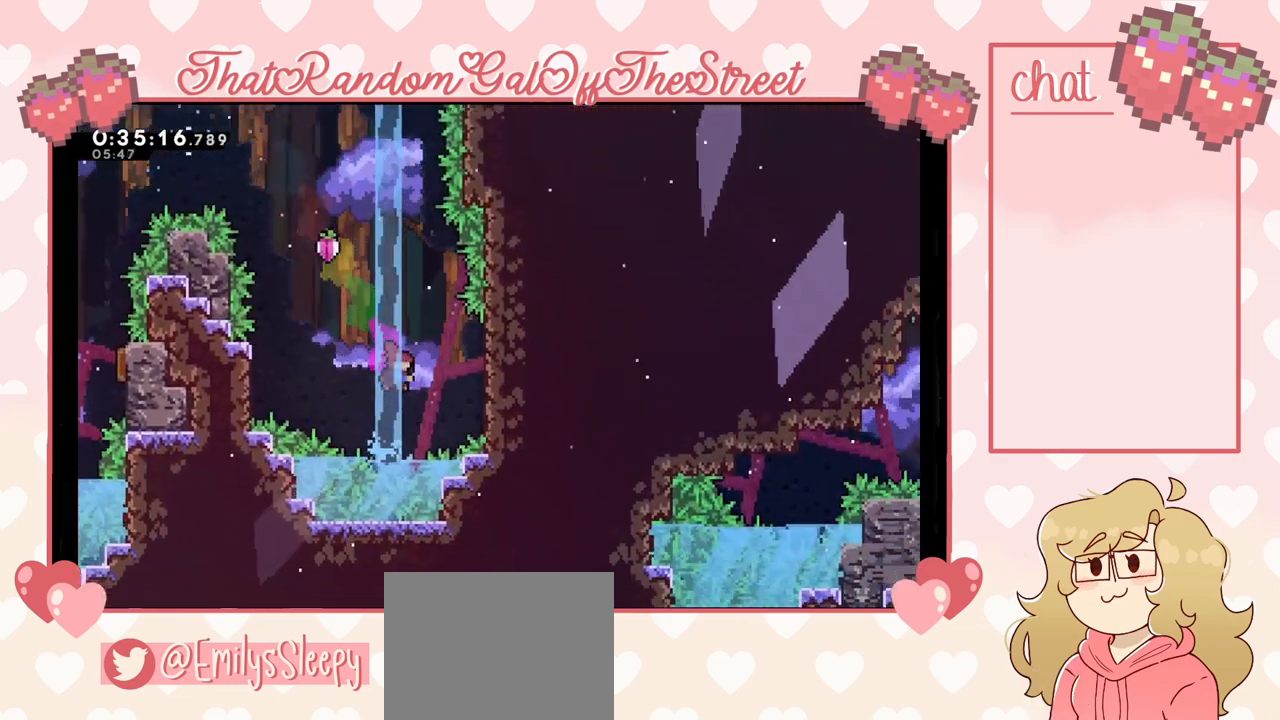
{"buttons": [], "left_stick": "right", "right_stick": "center", "events": [[133, "X", "up"]]}
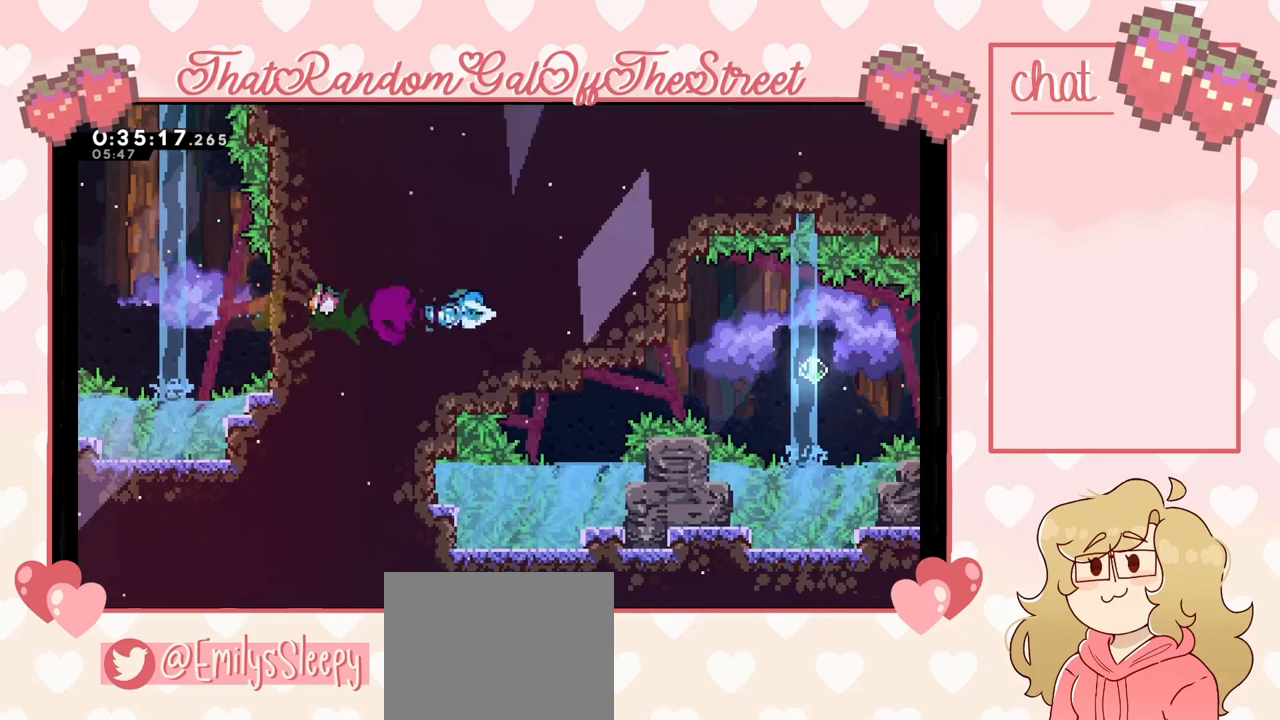
{"buttons": [], "left_stick": "right", "right_stick": "center", "events": [[400, "A", "down"], [467, "A", "up"]]}
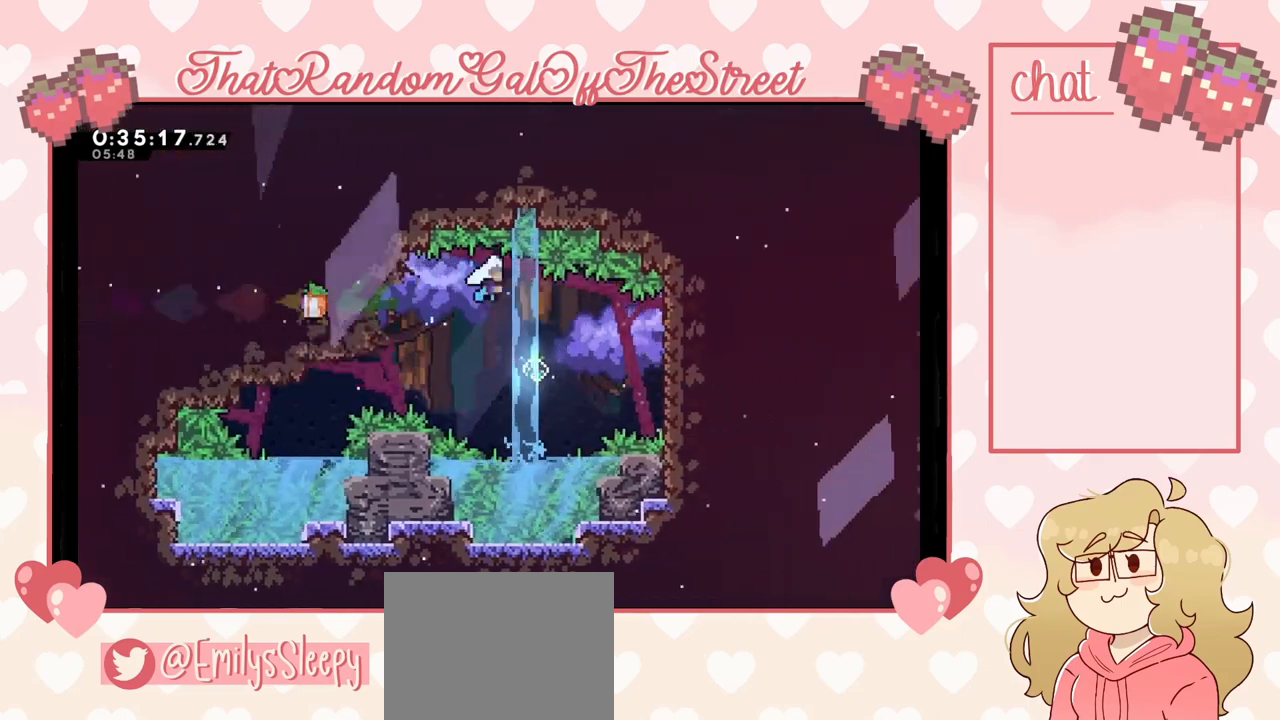
{"buttons": ["L2"], "left_stick": "right", "right_stick": "center", "events": [[500, "L2", "down"]]}
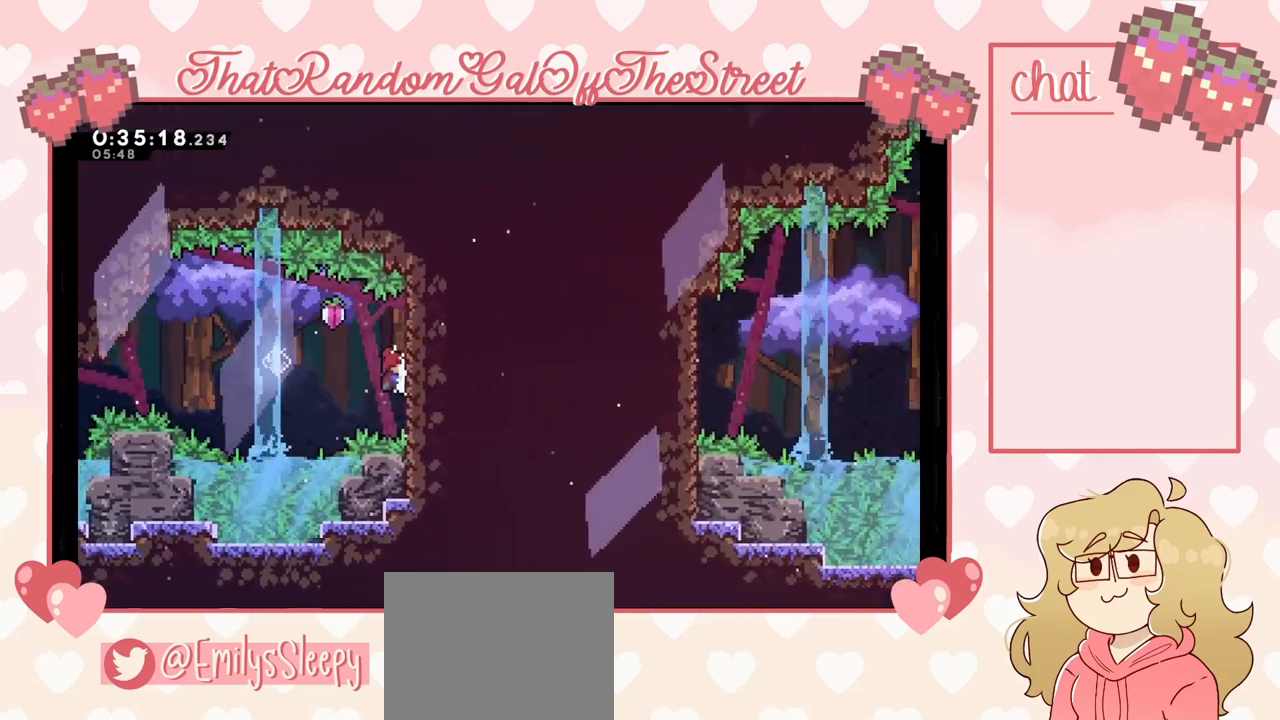
{"buttons": ["L2"], "left_stick": "center", "right_stick": "center", "events": [[167, "left_stick", "center"]]}
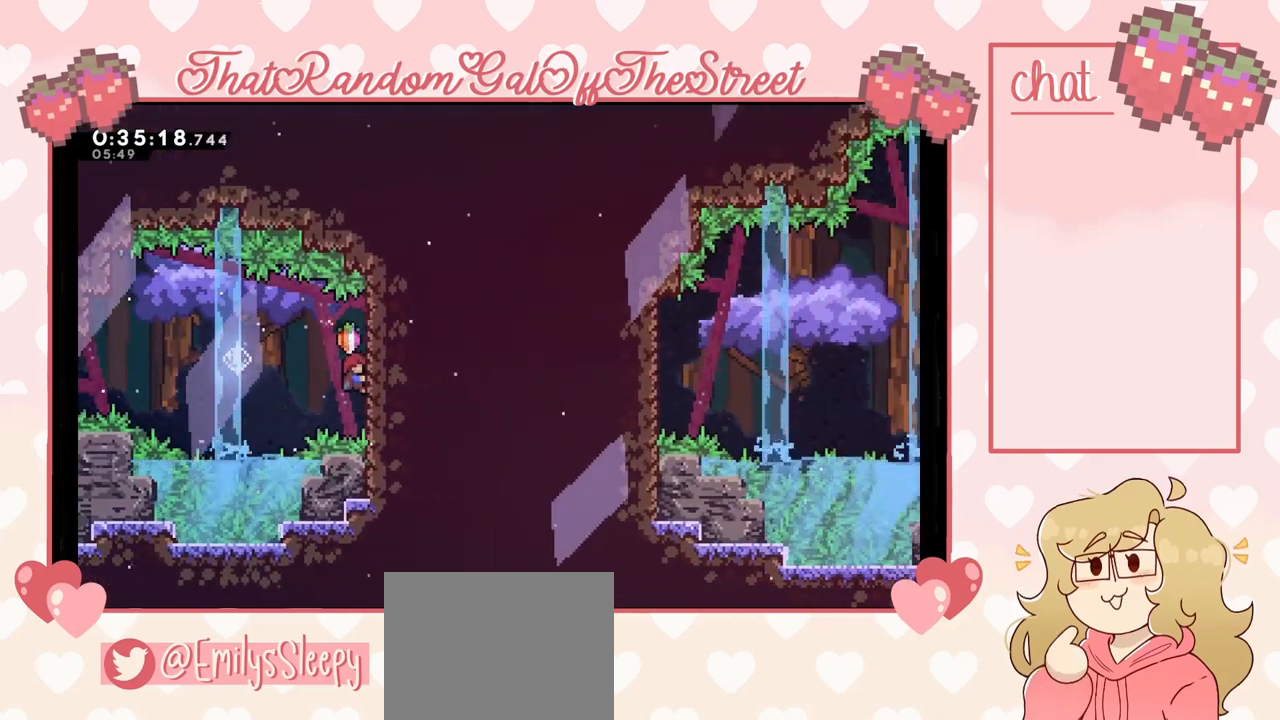
{"buttons": ["L2"], "left_stick": "center", "right_stick": "center", "events": []}
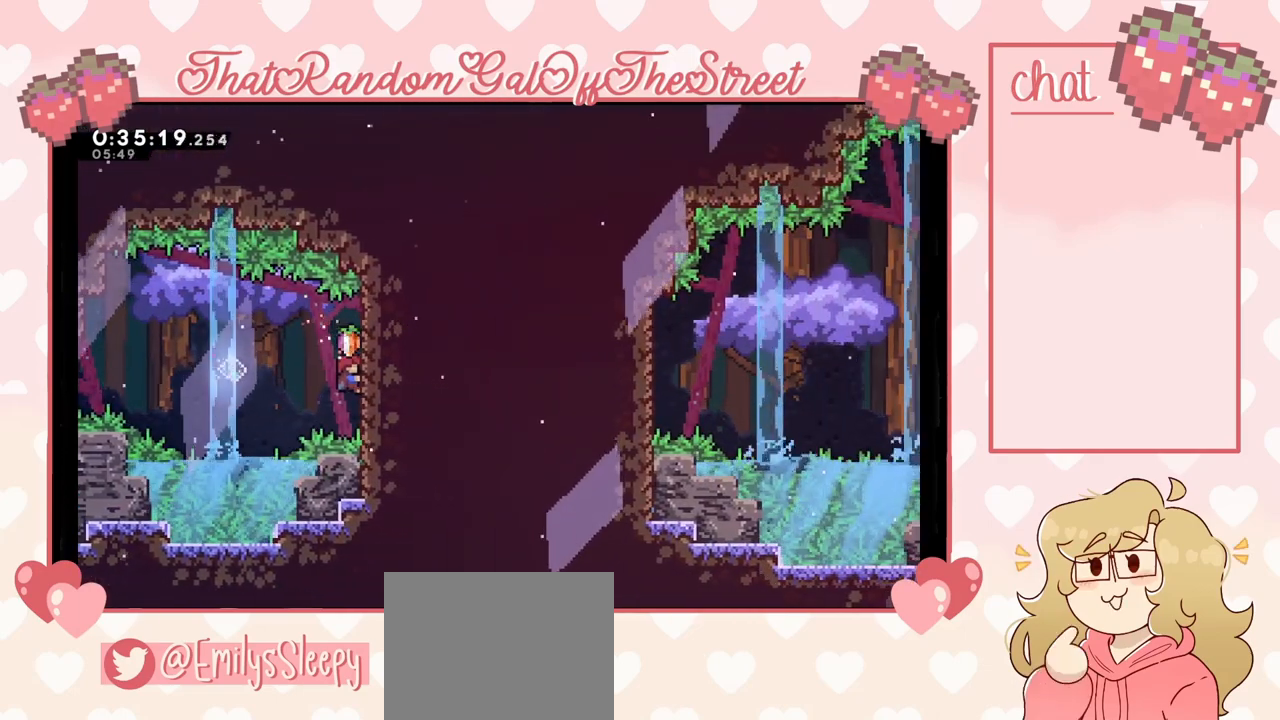
{"buttons": ["L2"], "left_stick": "center", "right_stick": "center", "events": []}
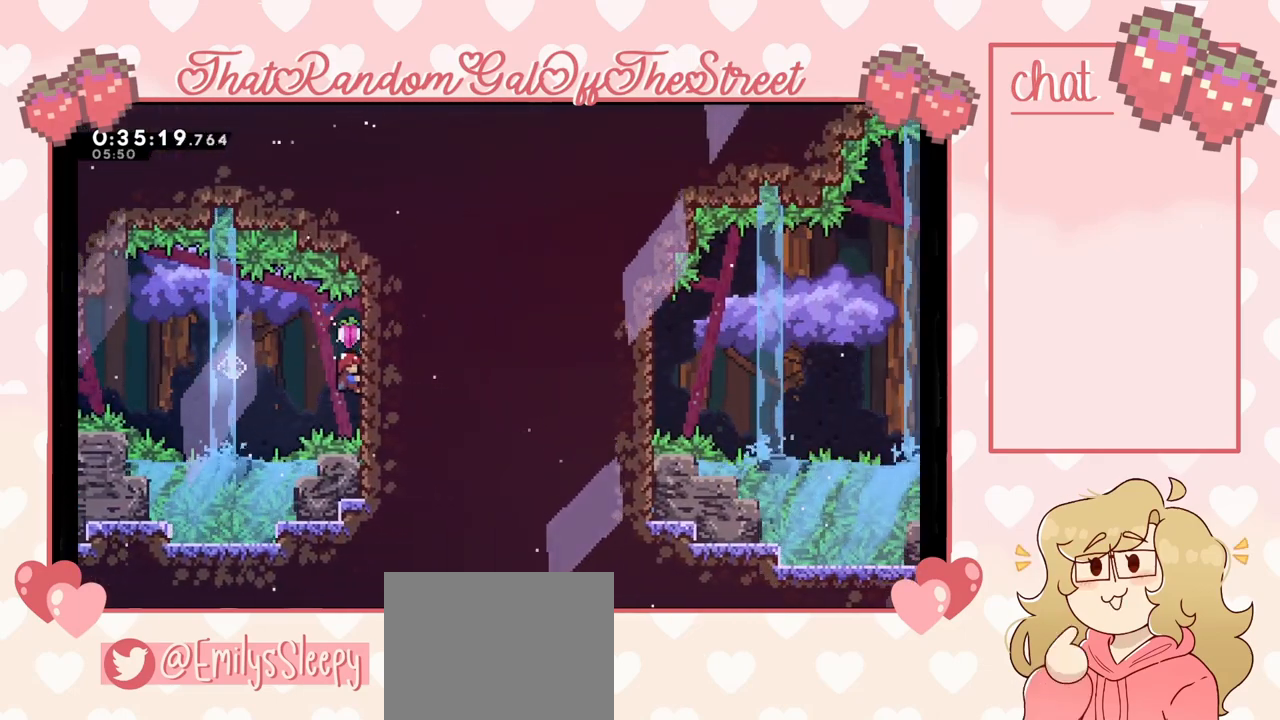
{"buttons": ["A"], "left_stick": "center", "right_stick": "center", "events": [[33, "left_stick", "left"], [133, "A", "down"], [267, "L2", "up"], [467, "left_stick", "center"]]}
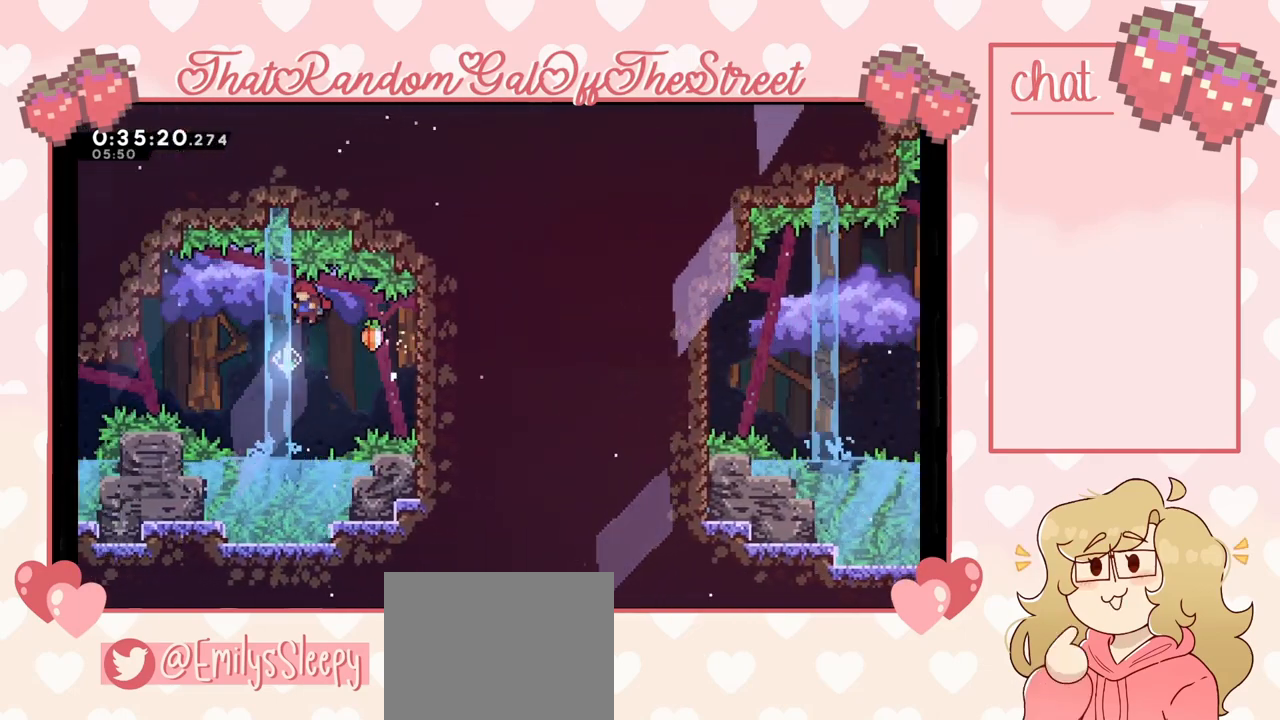
{"buttons": [], "left_stick": "right", "right_stick": "center", "events": [[33, "A", "up"], [33, "left_stick", "right"], [300, "X", "down"], [467, "X", "up"]]}